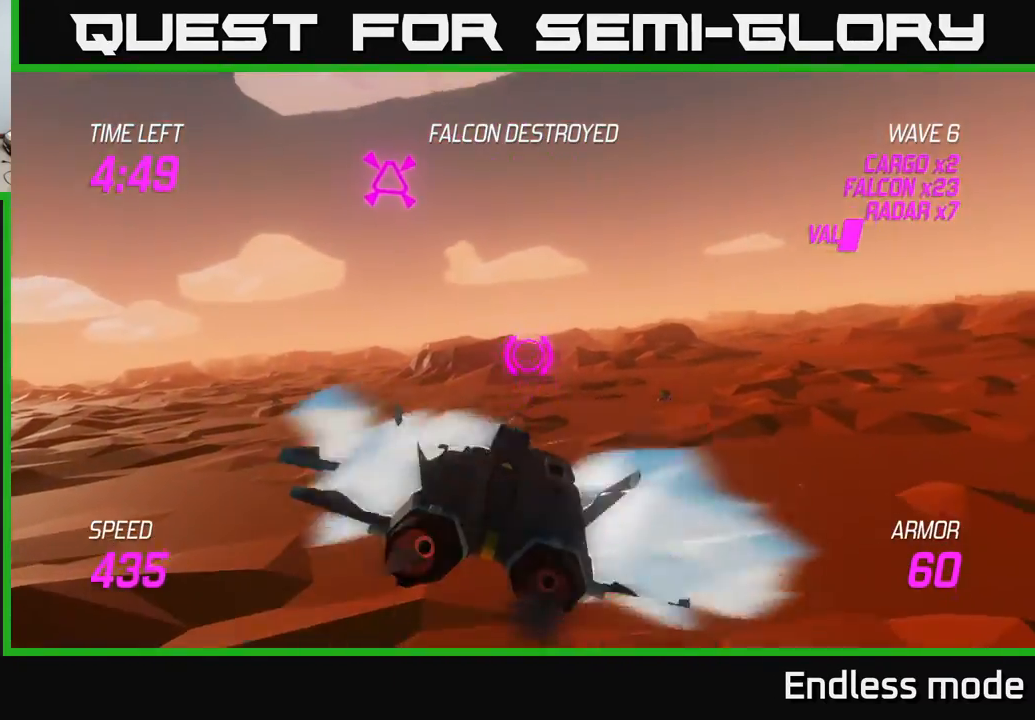
Gameplay with a controller (Xbox layout); each line is a JSON object with the inputs held at the frame after it. "events" lists button and stick changes between this image and that frame as [ms after this image, input, new state], when the widget could be followed in between. Not read: right_stick.
{"buttons": [], "left_stick": "right", "events": [[183, "L2", "down"], [267, "R2", "down"], [350, "R2", "up"], [350, "left_stick", "right"], [400, "R2", "down"], [467, "L2", "up"], [500, "R2", "up"]]}
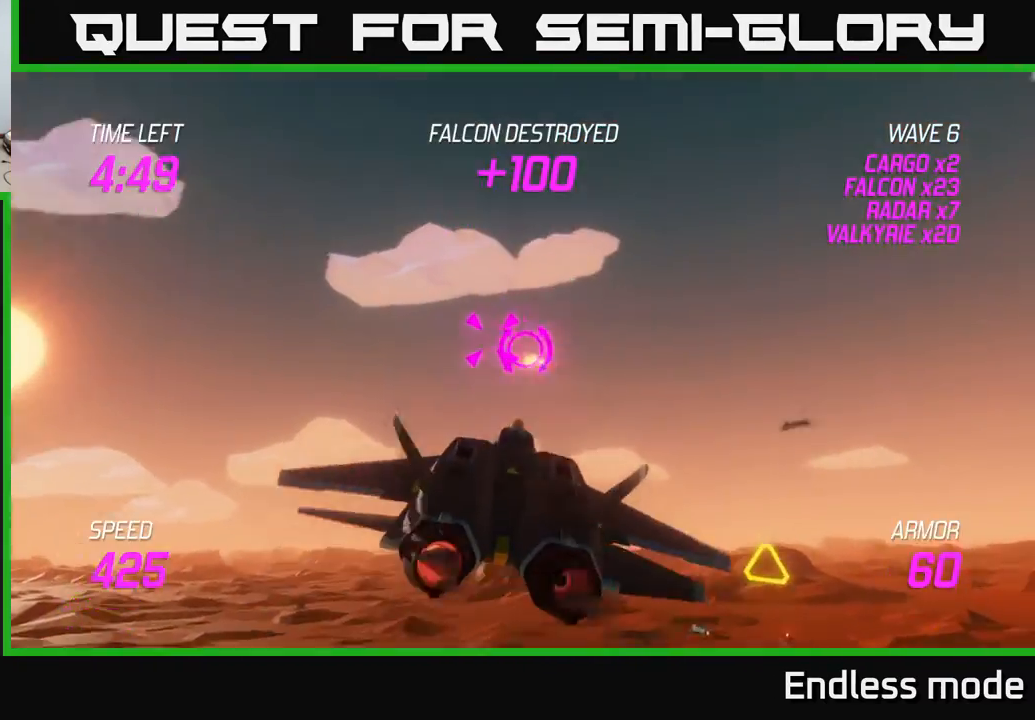
{"buttons": [], "left_stick": "down", "events": [[83, "left_stick", "down"], [233, "left_stick", "down-right"], [317, "R2", "down"], [400, "left_stick", "down"], [433, "R2", "up"]]}
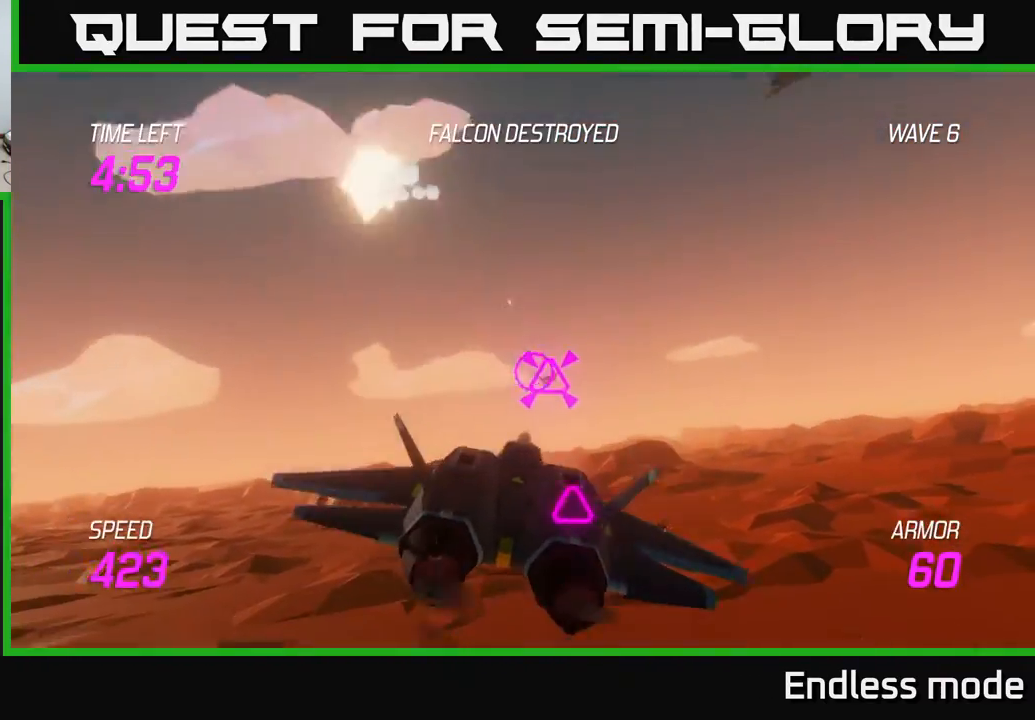
{"buttons": [], "left_stick": "up-left", "events": [[33, "R2", "down"], [117, "left_stick", "left"], [133, "R2", "up"], [267, "R2", "down"], [300, "L2", "down"], [350, "R2", "up"], [467, "L2", "up"], [483, "left_stick", "up-left"]]}
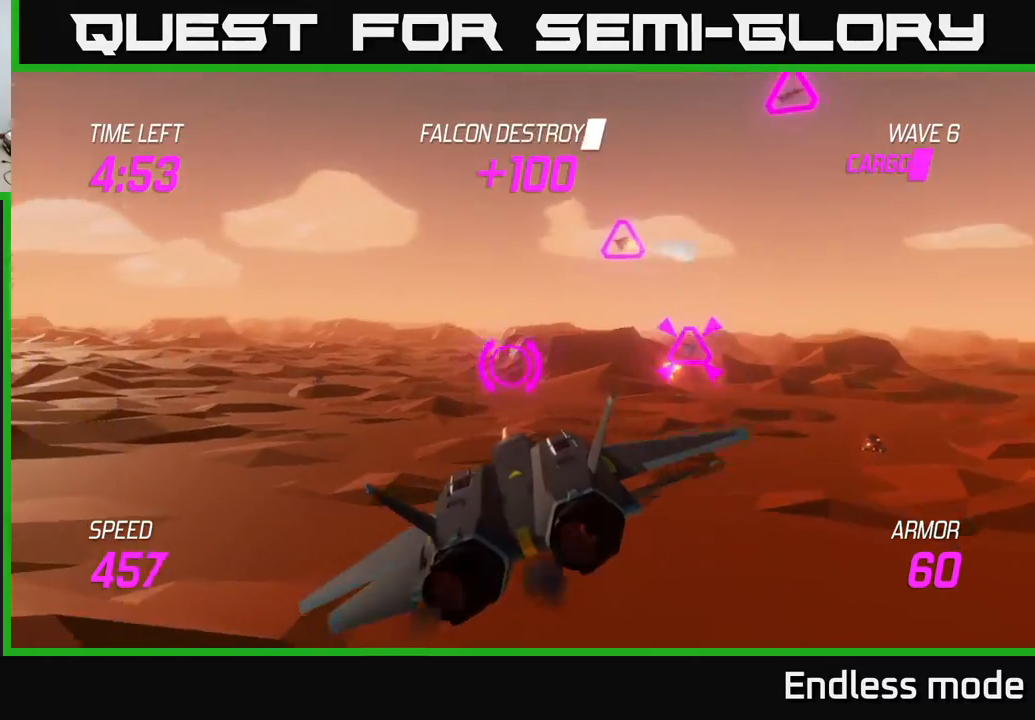
{"buttons": ["R2"], "left_stick": "right", "events": [[33, "left_stick", "up"], [150, "left_stick", "up-right"], [217, "R2", "down"], [333, "left_stick", "left"], [367, "R2", "up"], [450, "R2", "down"], [500, "left_stick", "right"]]}
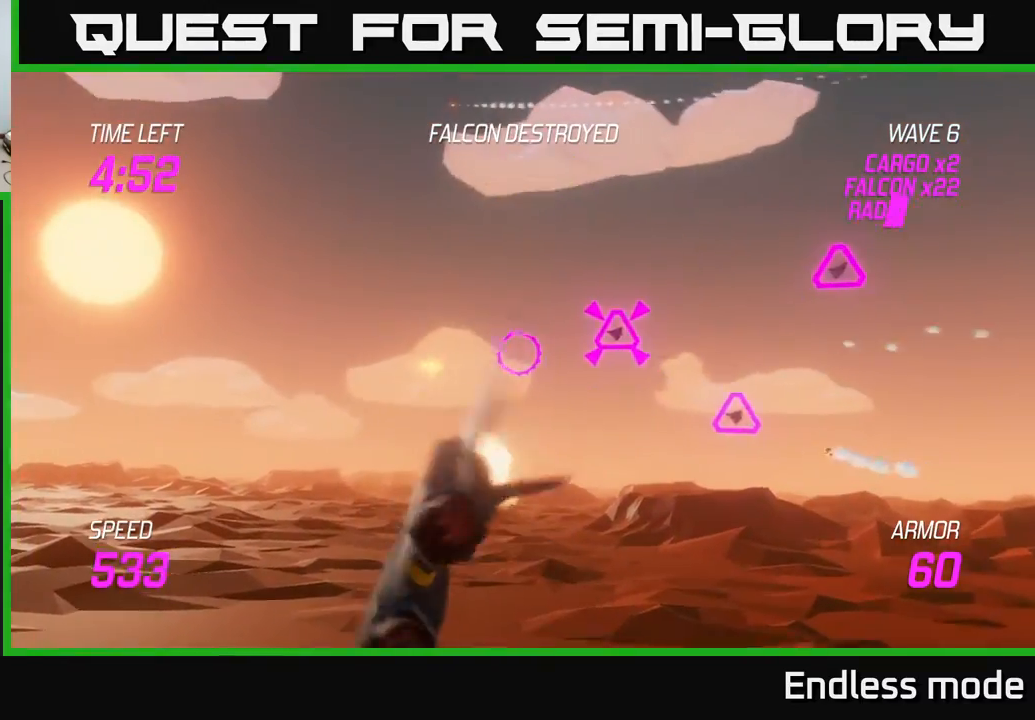
{"buttons": [], "left_stick": "left", "events": [[67, "R2", "up"], [350, "left_stick", "left"], [367, "R2", "down"], [483, "R2", "up"]]}
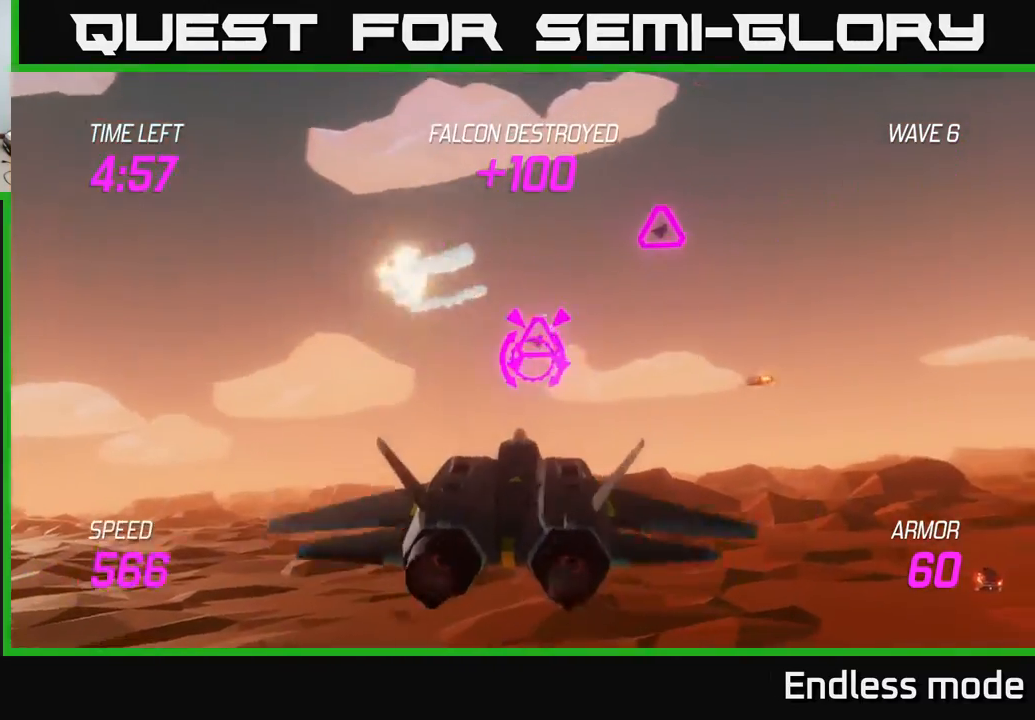
{"buttons": [], "left_stick": "right", "events": [[50, "left_stick", "up-left"], [133, "L2", "down"], [250, "left_stick", "right"], [267, "L2", "up"]]}
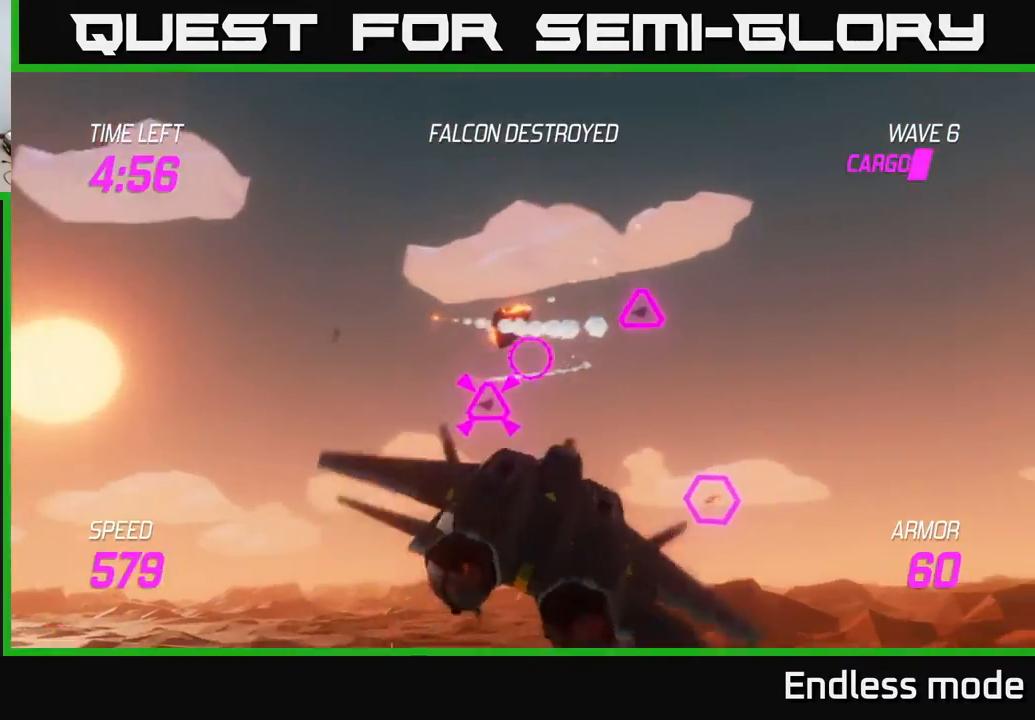
{"buttons": [], "left_stick": "left", "events": [[50, "R2", "down"], [67, "left_stick", "left"], [150, "R2", "up"], [217, "R2", "down"], [317, "R2", "up"]]}
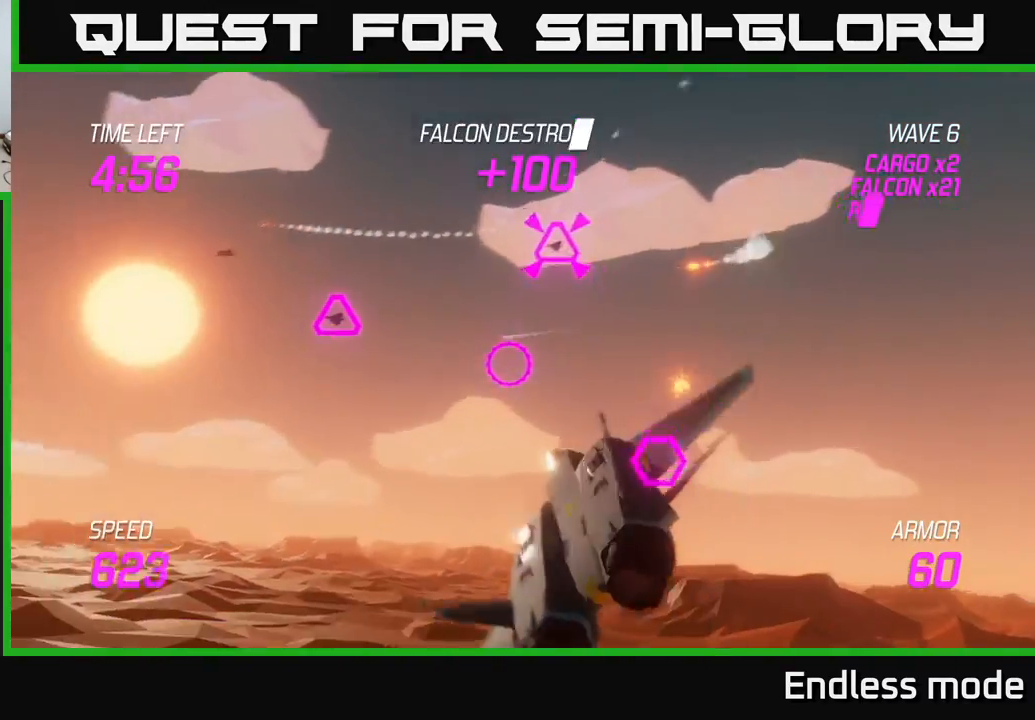
{"buttons": [], "left_stick": "up-left", "events": [[117, "left_stick", "up-left"], [233, "R2", "down"], [383, "R2", "up"]]}
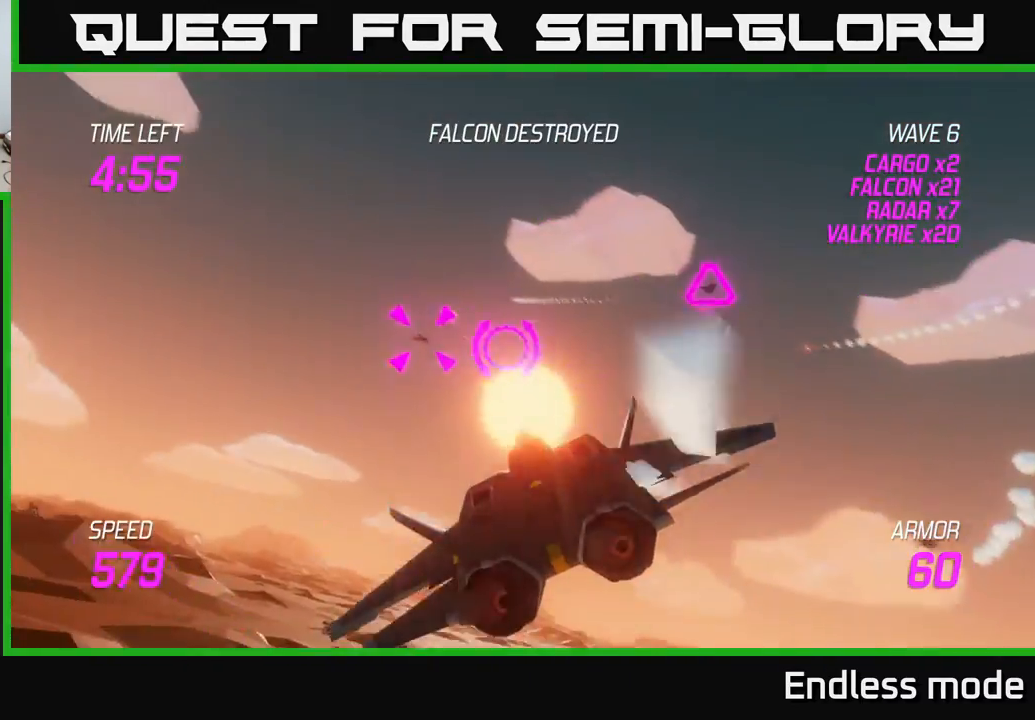
{"buttons": [], "left_stick": "down-left", "events": [[17, "R2", "down"], [50, "left_stick", "left"], [83, "R2", "up"], [233, "R2", "down"], [283, "L2", "down"], [300, "R2", "up"], [367, "L2", "up"], [367, "left_stick", "down-left"]]}
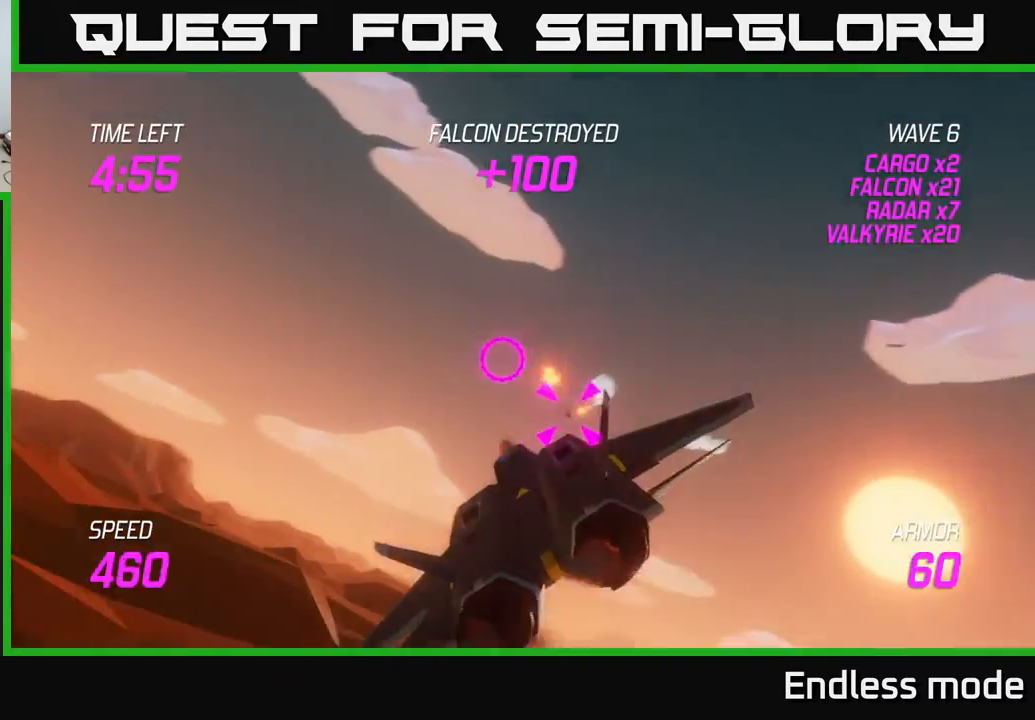
{"buttons": [], "left_stick": "up-right", "events": [[17, "R2", "down"], [67, "left_stick", "center"], [167, "R2", "up"], [183, "left_stick", "up-right"]]}
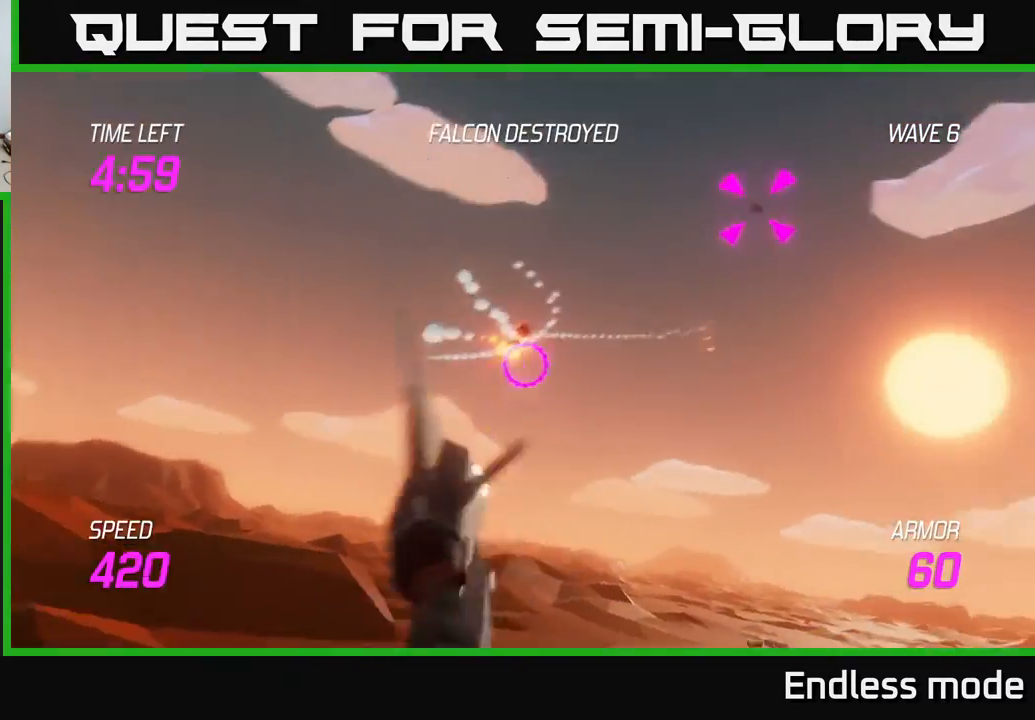
{"buttons": [], "left_stick": "down", "events": [[133, "R2", "down"], [150, "left_stick", "left"], [217, "R2", "up"], [317, "R2", "down"], [367, "left_stick", "down"], [433, "R2", "up"]]}
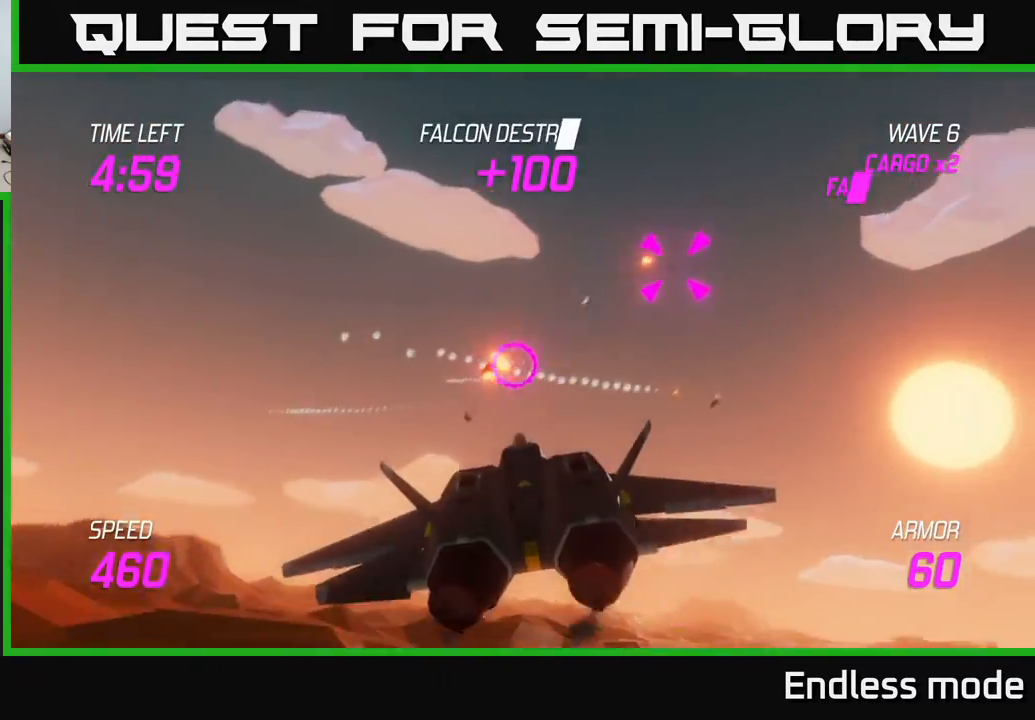
{"buttons": [], "left_stick": "right", "events": [[33, "L2", "down"], [50, "left_stick", "right"], [167, "L2", "up"]]}
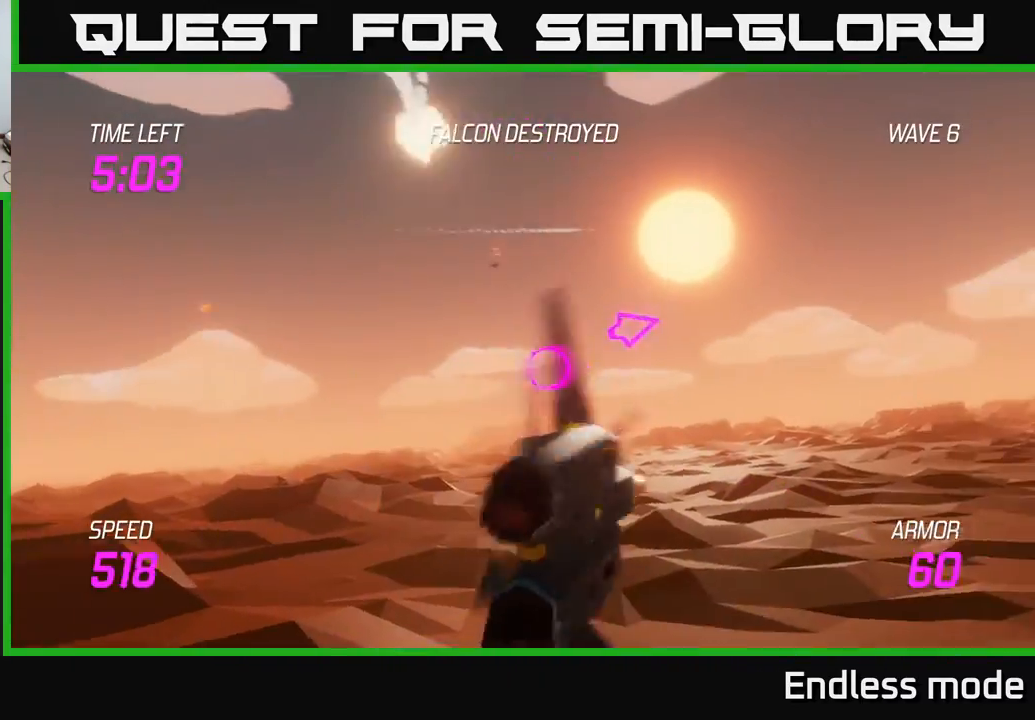
{"buttons": [], "left_stick": "up-right", "events": [[167, "left_stick", "up-right"]]}
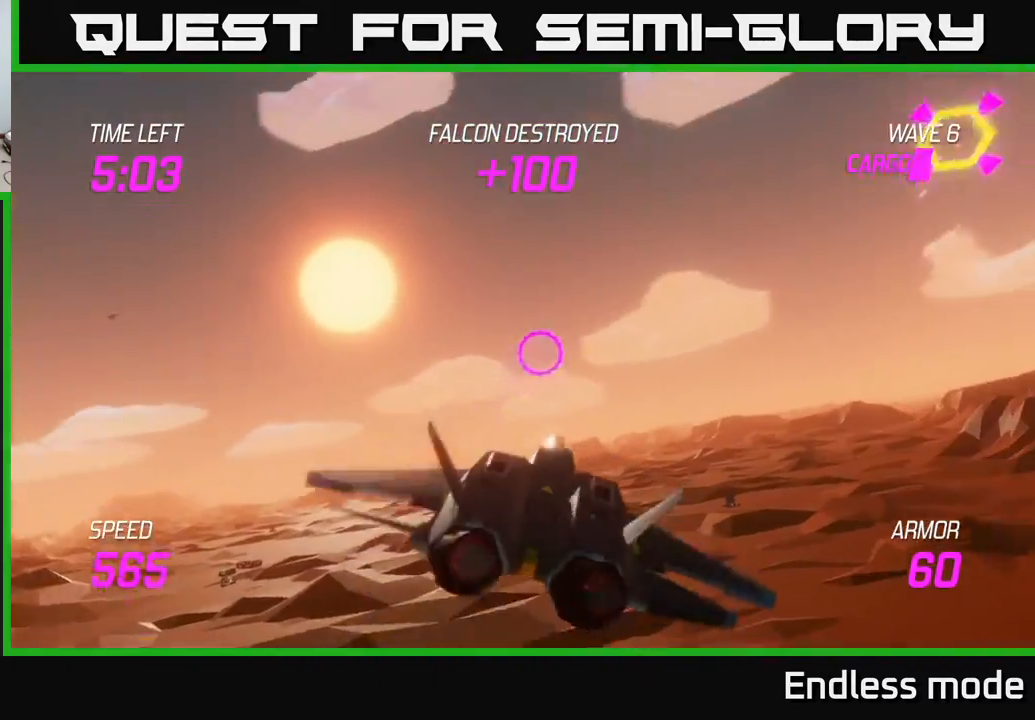
{"buttons": [], "left_stick": "up-right", "events": [[83, "left_stick", "right"], [267, "left_stick", "up-right"]]}
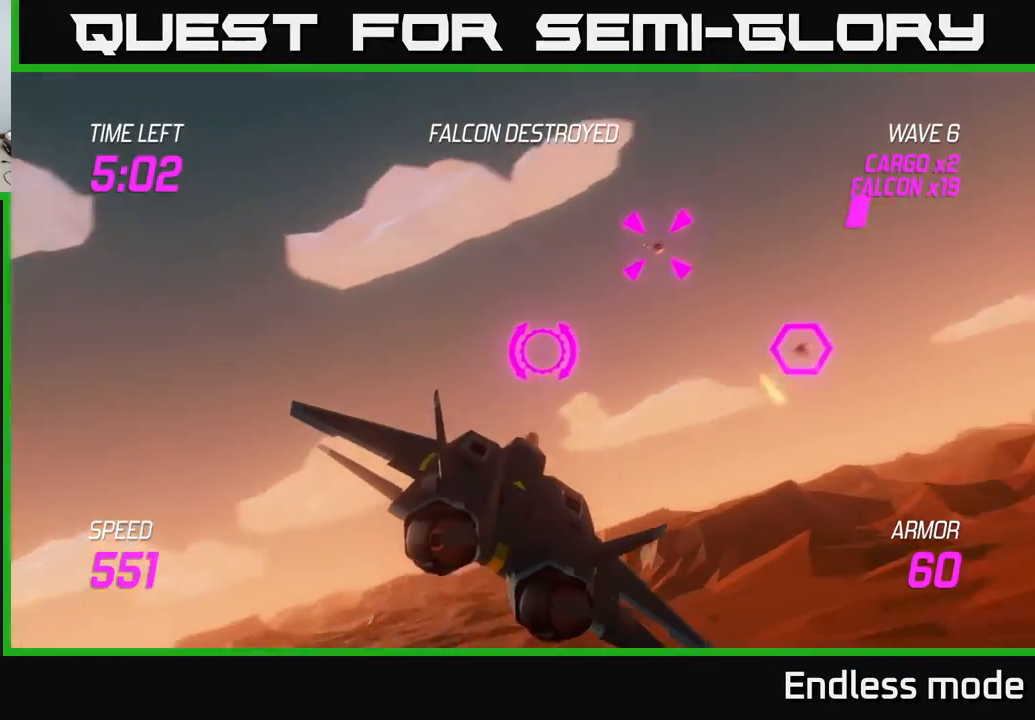
{"buttons": ["R2"], "left_stick": "down-left", "events": [[67, "R2", "down"], [167, "R2", "up"], [250, "R2", "down"], [300, "left_stick", "down-right"], [317, "R2", "up"], [417, "R2", "down"], [417, "left_stick", "down-left"]]}
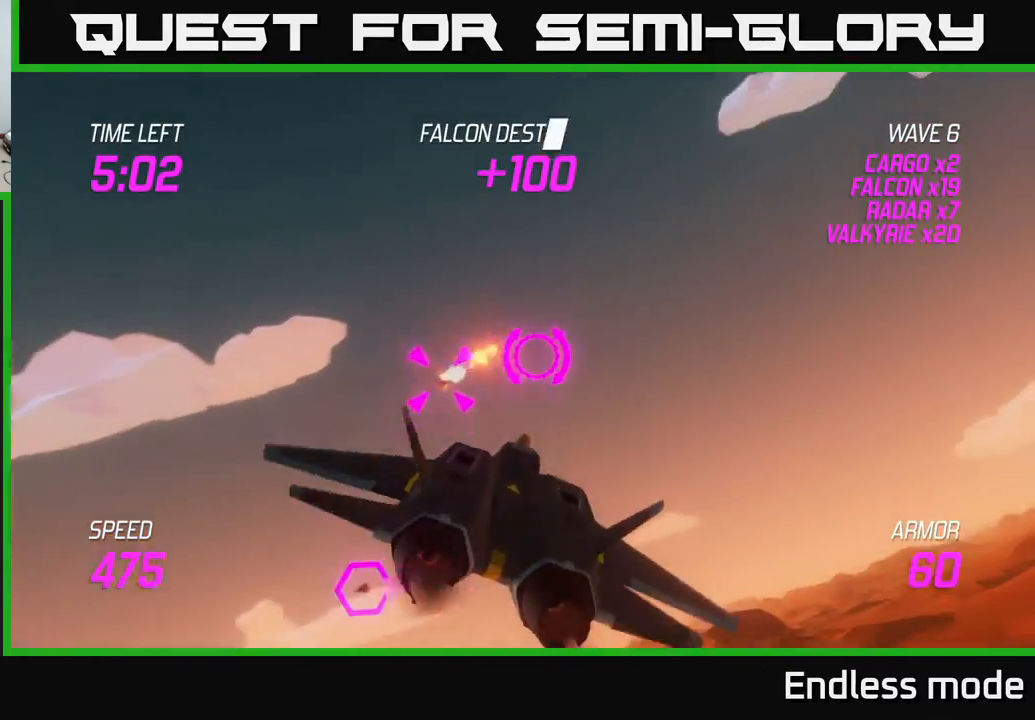
{"buttons": [], "left_stick": "left", "events": [[17, "R2", "up"], [200, "left_stick", "left"]]}
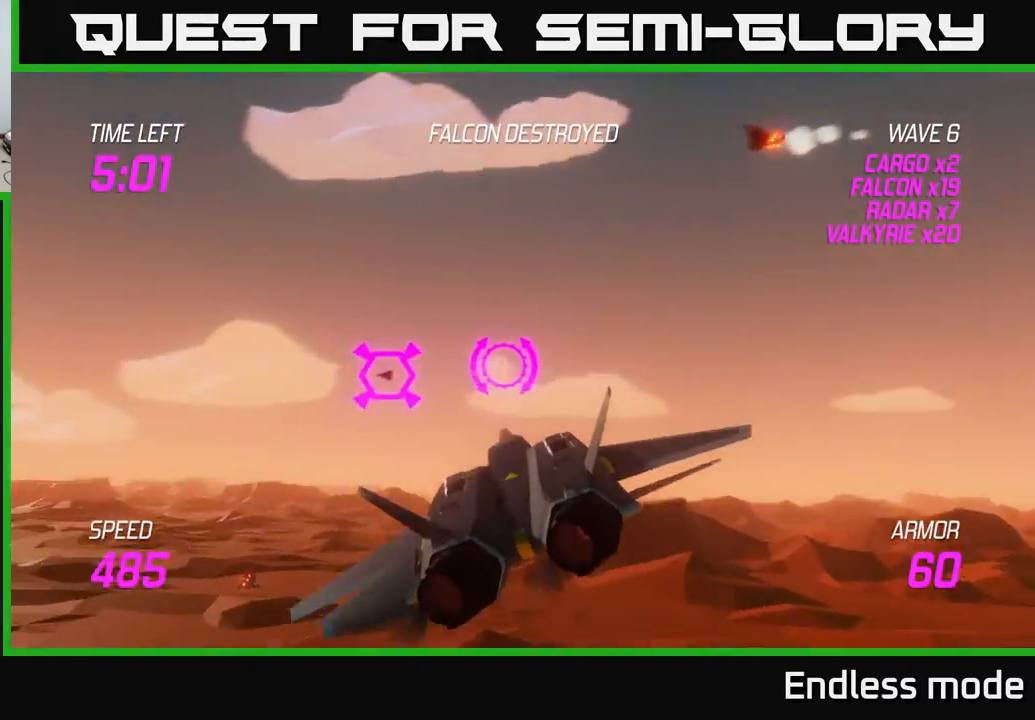
{"buttons": [], "left_stick": "up-left", "events": [[350, "R2", "down"], [417, "left_stick", "up-left"], [467, "R2", "up"]]}
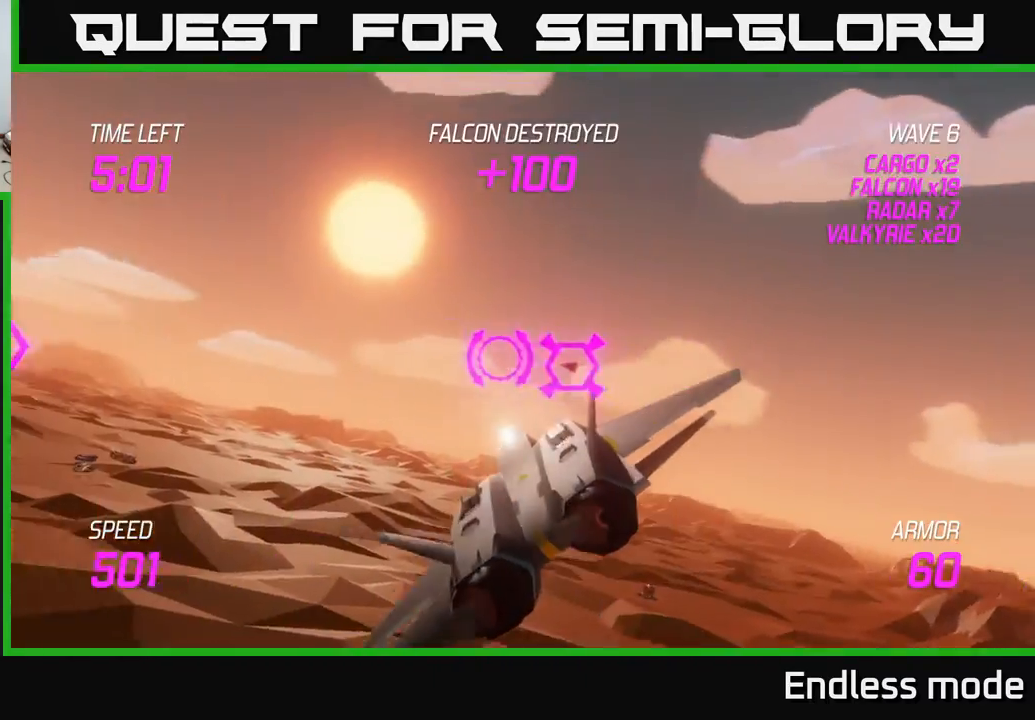
{"buttons": ["R2"], "left_stick": "left", "events": [[50, "R2", "down"], [133, "left_stick", "center"], [167, "R2", "up"], [233, "R2", "down"], [233, "left_stick", "up-left"], [333, "R2", "up"], [367, "left_stick", "center"], [417, "R2", "down"], [417, "left_stick", "left"]]}
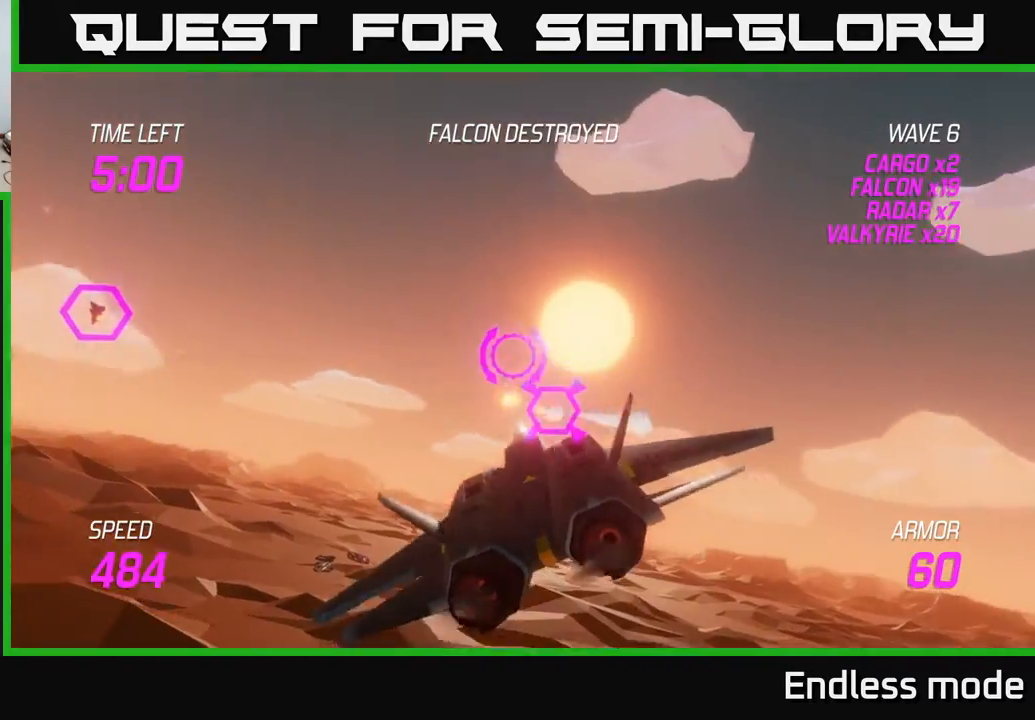
{"buttons": [], "left_stick": "up-left", "events": [[33, "R2", "up"], [133, "R2", "down"], [233, "R2", "up"], [317, "left_stick", "up-left"]]}
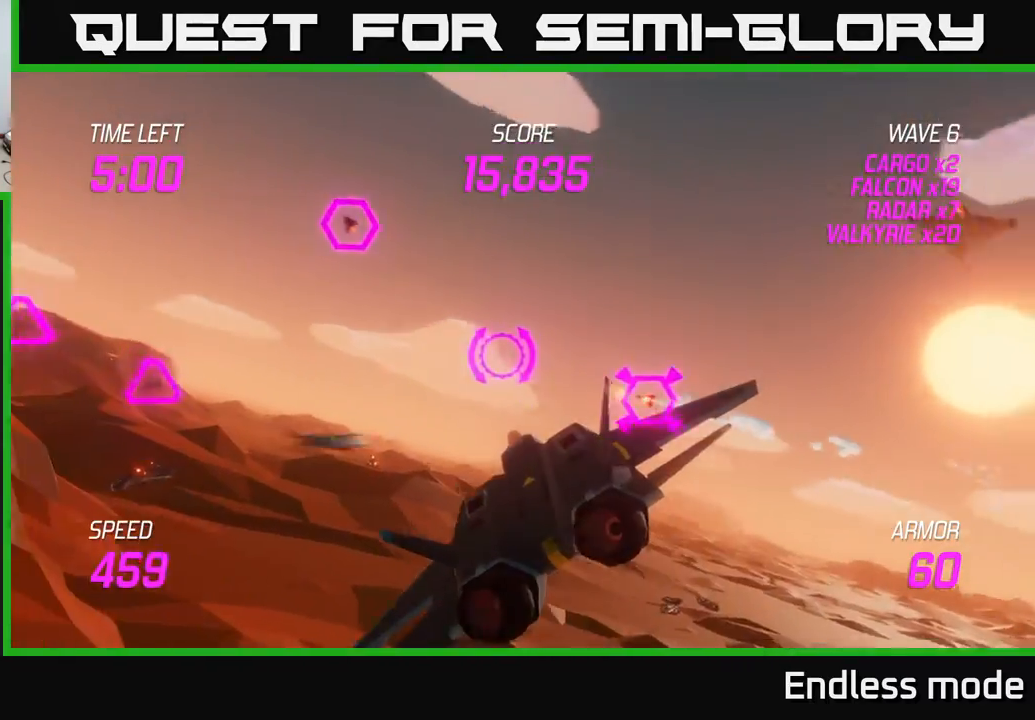
{"buttons": [], "left_stick": "up-left", "events": [[233, "left_stick", "up-right"], [317, "R2", "down"], [383, "left_stick", "up-left"], [450, "R2", "up"]]}
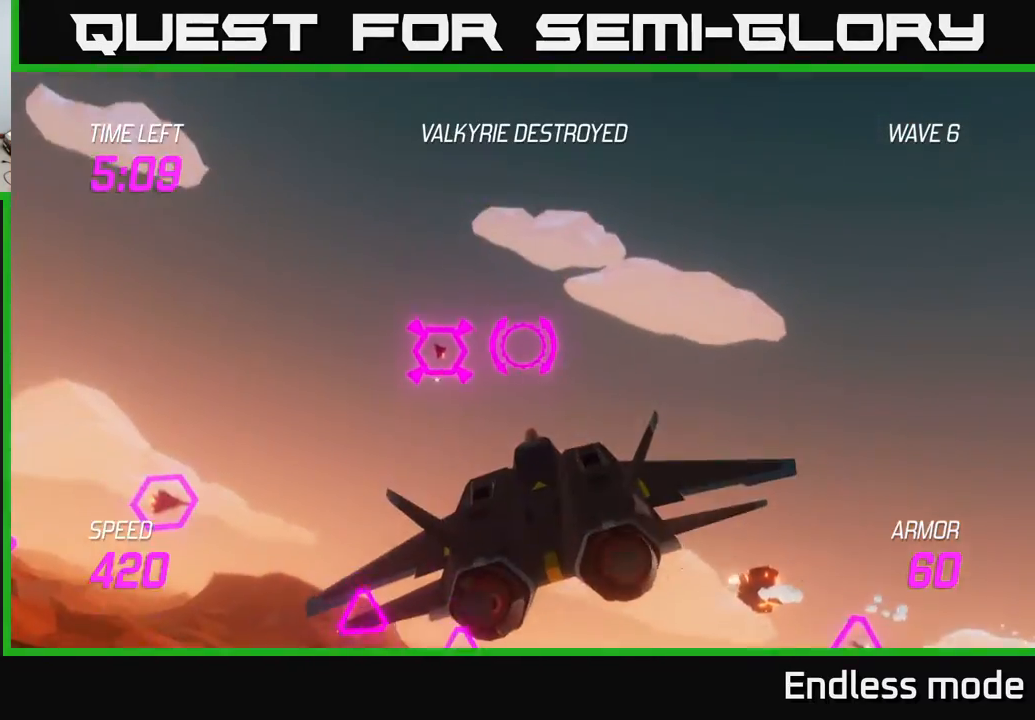
{"buttons": ["R2"], "left_stick": "down", "events": [[33, "left_stick", "left"], [67, "R2", "down"], [183, "R2", "up"], [300, "R2", "down"], [367, "R2", "up"], [450, "R2", "down"], [450, "left_stick", "down"]]}
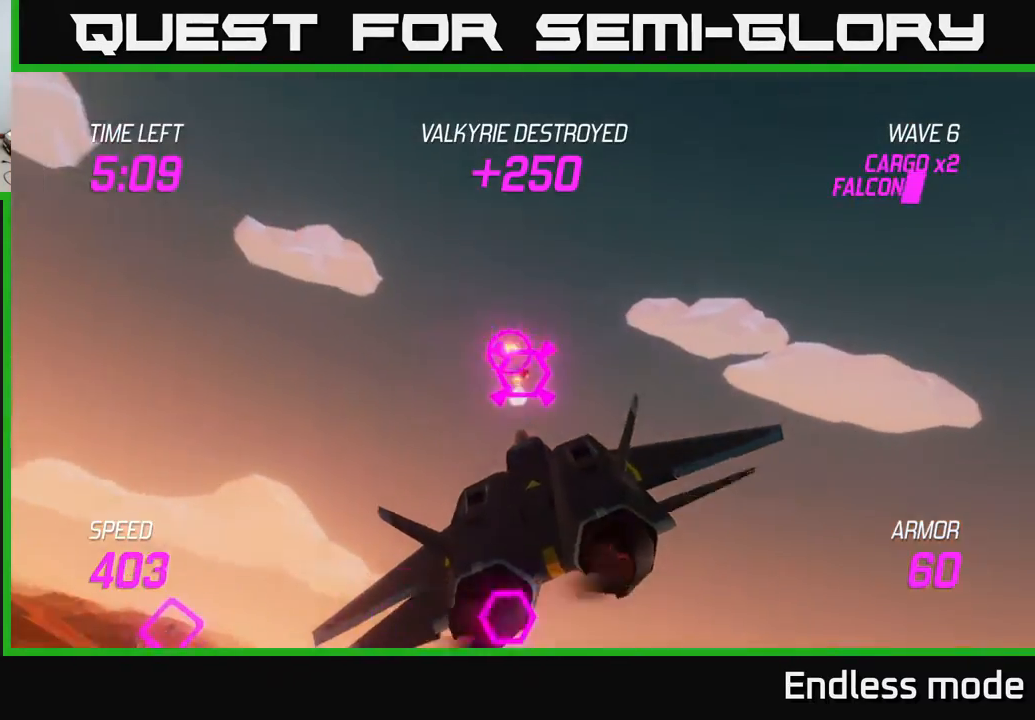
{"buttons": [], "left_stick": "right", "events": [[50, "R2", "up"], [150, "R2", "down"], [200, "R2", "up"], [233, "left_stick", "down-right"], [383, "left_stick", "right"]]}
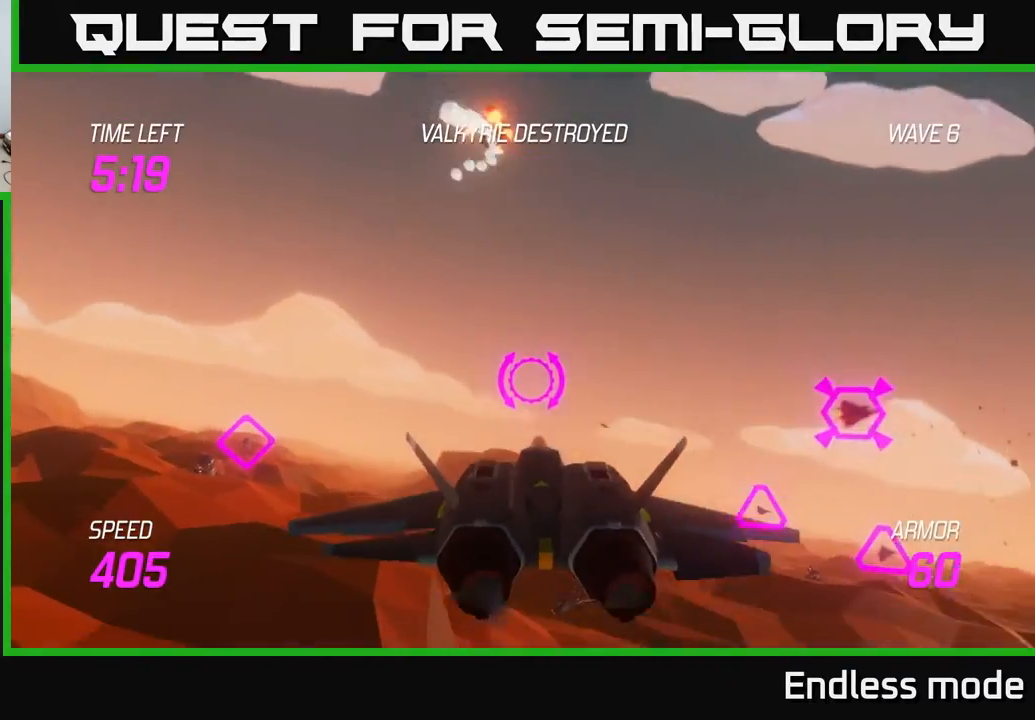
{"buttons": [], "left_stick": "right", "events": [[150, "left_stick", "down-right"], [283, "left_stick", "right"]]}
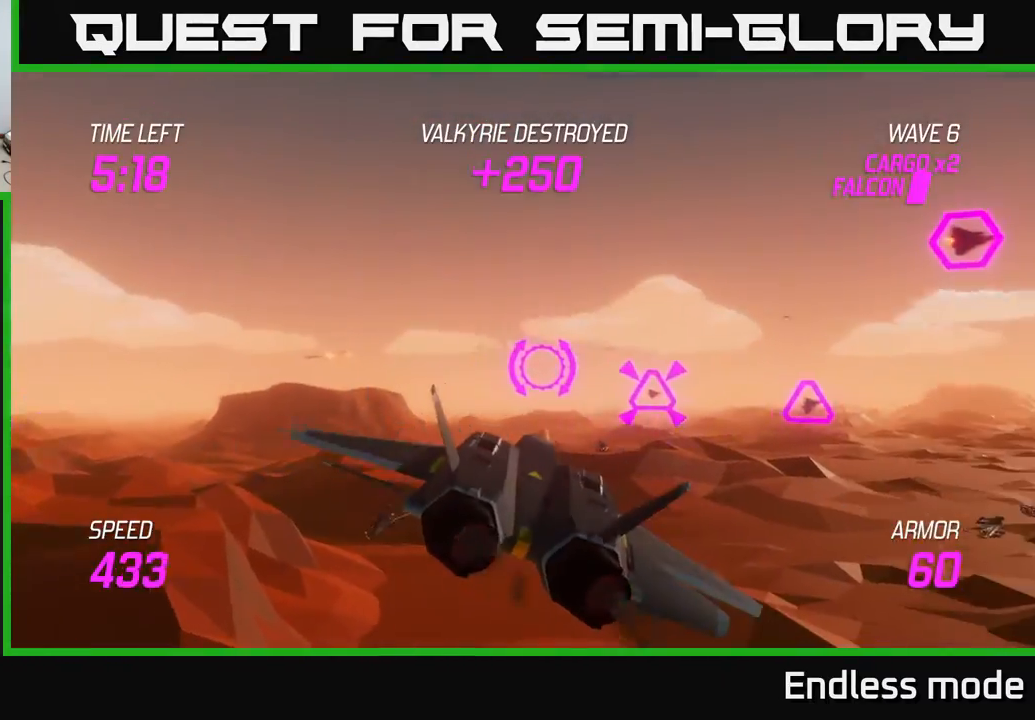
{"buttons": [], "left_stick": "up-right", "events": [[133, "R2", "down"], [233, "R2", "up"], [317, "R2", "down"], [433, "R2", "up"], [500, "left_stick", "up-right"]]}
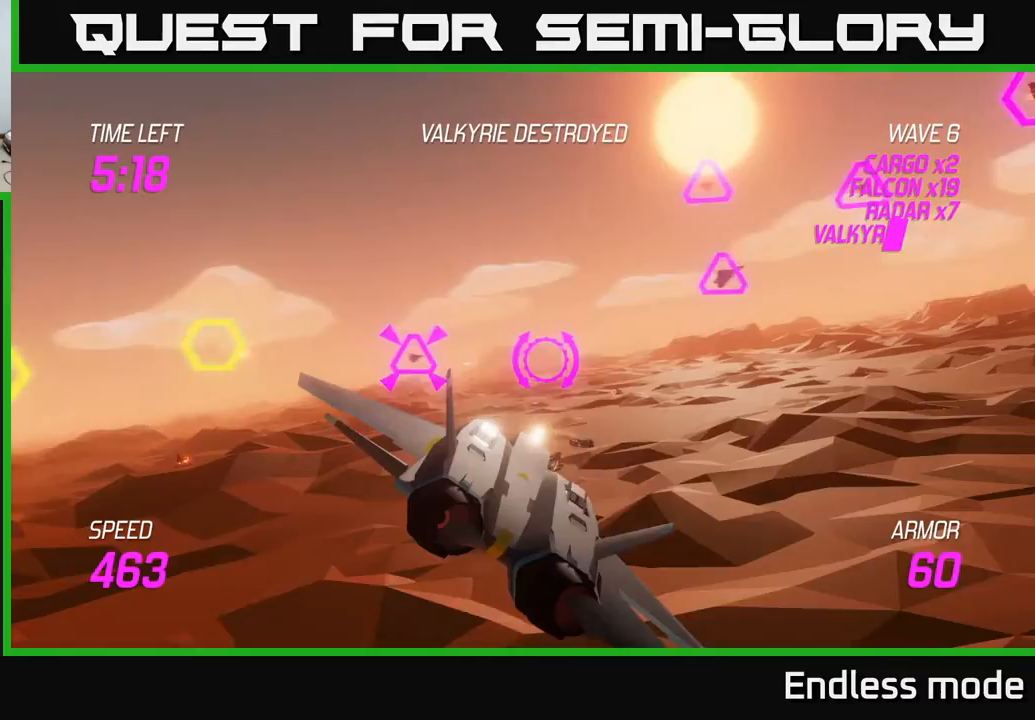
{"buttons": [], "left_stick": "right", "events": [[117, "R2", "down"], [183, "left_stick", "left"], [217, "L2", "down"], [250, "R2", "up"], [333, "L2", "up"], [333, "R2", "down"], [417, "R2", "up"], [450, "left_stick", "right"]]}
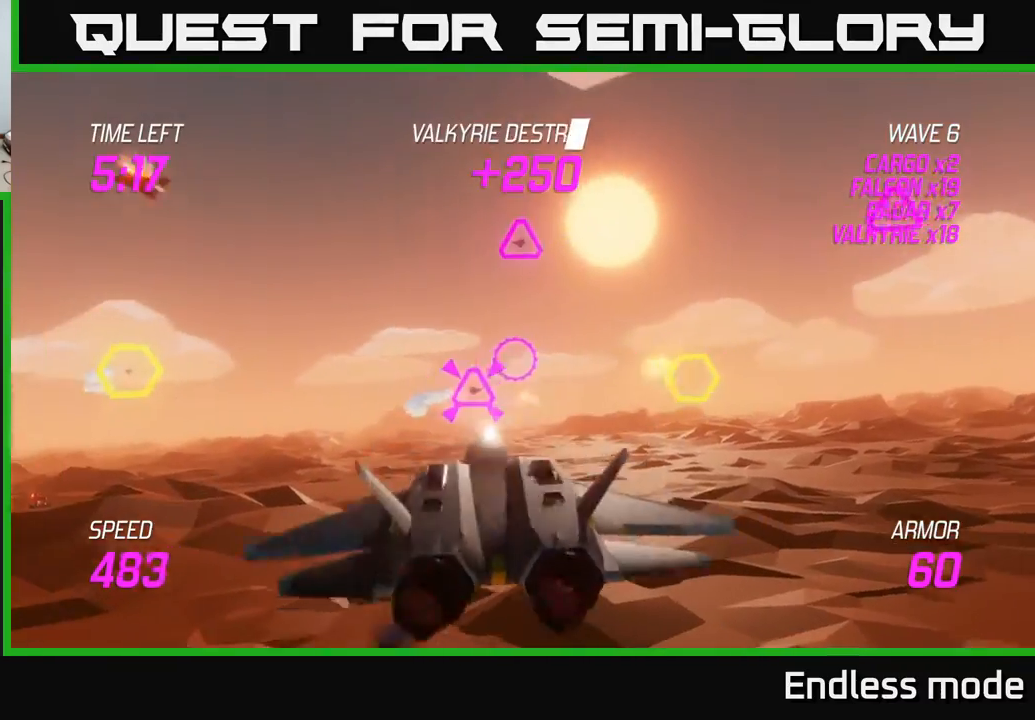
{"buttons": ["R2"], "left_stick": "right", "events": [[50, "left_stick", "up-right"], [267, "left_stick", "right"], [383, "R2", "down"]]}
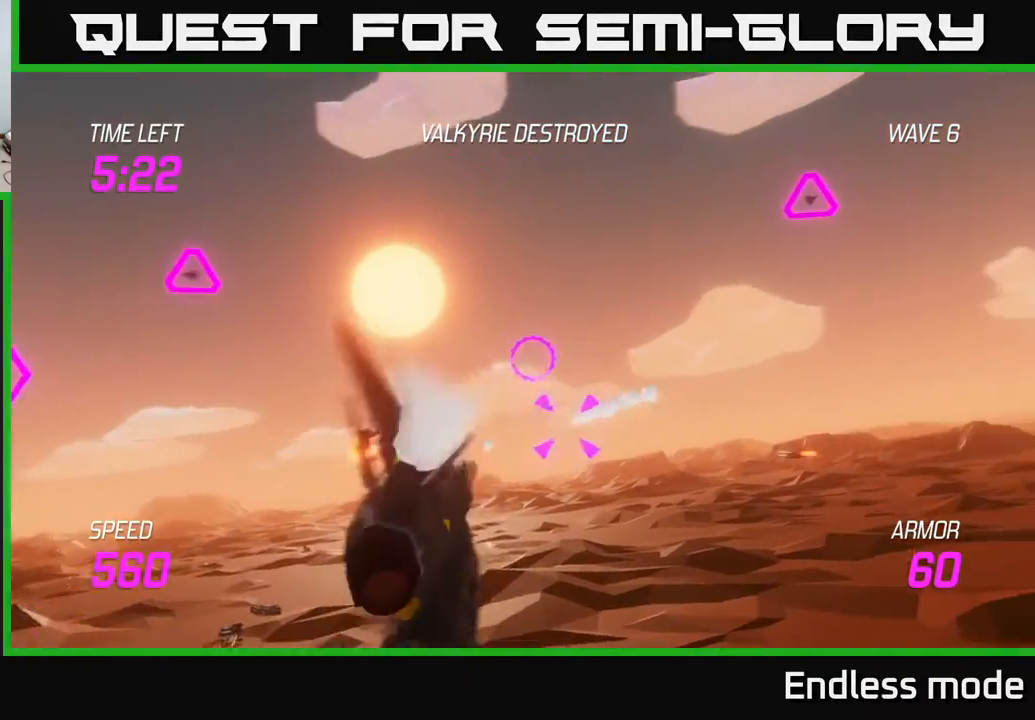
{"buttons": ["R2"], "left_stick": "up-left", "events": [[17, "R2", "up"], [50, "left_stick", "down-right"], [117, "R2", "down"], [167, "R2", "up"], [200, "left_stick", "right"], [250, "R2", "down"], [350, "R2", "up"], [383, "left_stick", "up-left"], [450, "R2", "down"]]}
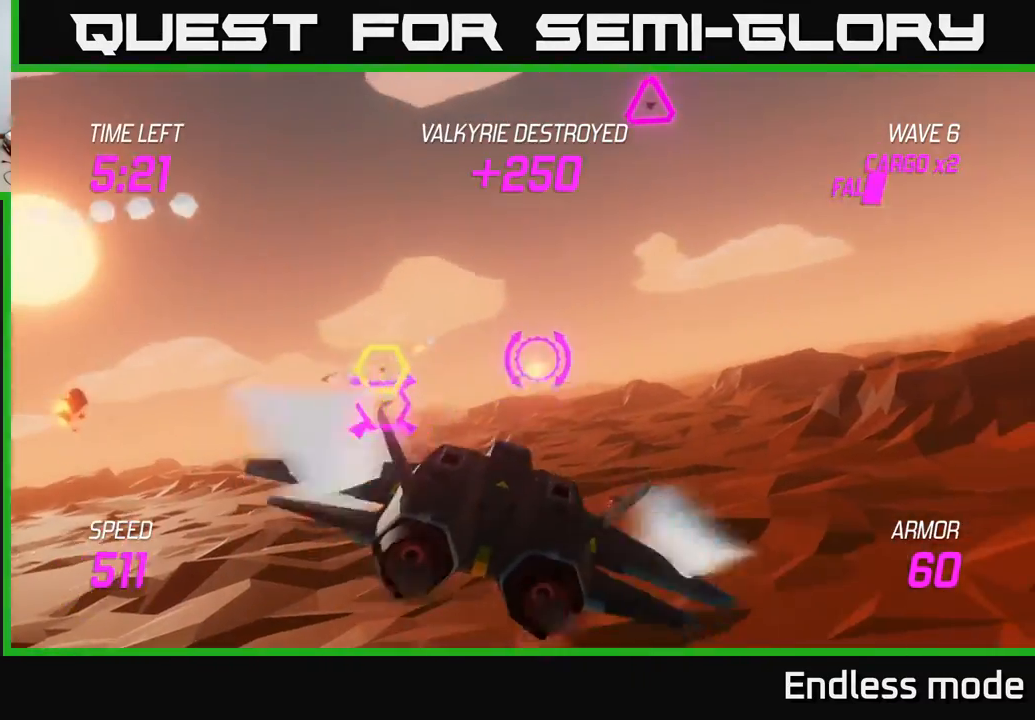
{"buttons": ["R2"], "left_stick": "down-left", "events": [[50, "R2", "up"], [83, "left_stick", "right"], [117, "R2", "down"], [233, "R2", "up"], [250, "left_stick", "left"], [317, "R2", "down"], [333, "left_stick", "down-left"], [417, "L2", "down"], [433, "R2", "up"], [483, "L2", "up"], [483, "R2", "down"]]}
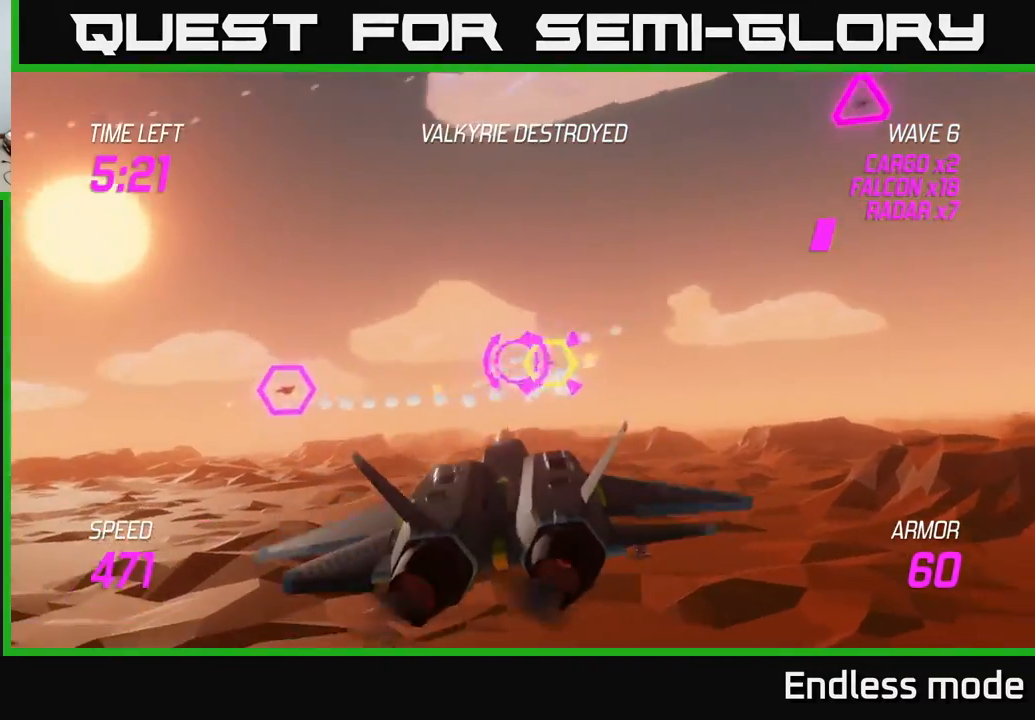
{"buttons": [], "left_stick": "up-left", "events": [[67, "L2", "down"], [100, "R2", "up"], [117, "left_stick", "up-left"], [167, "L2", "up"]]}
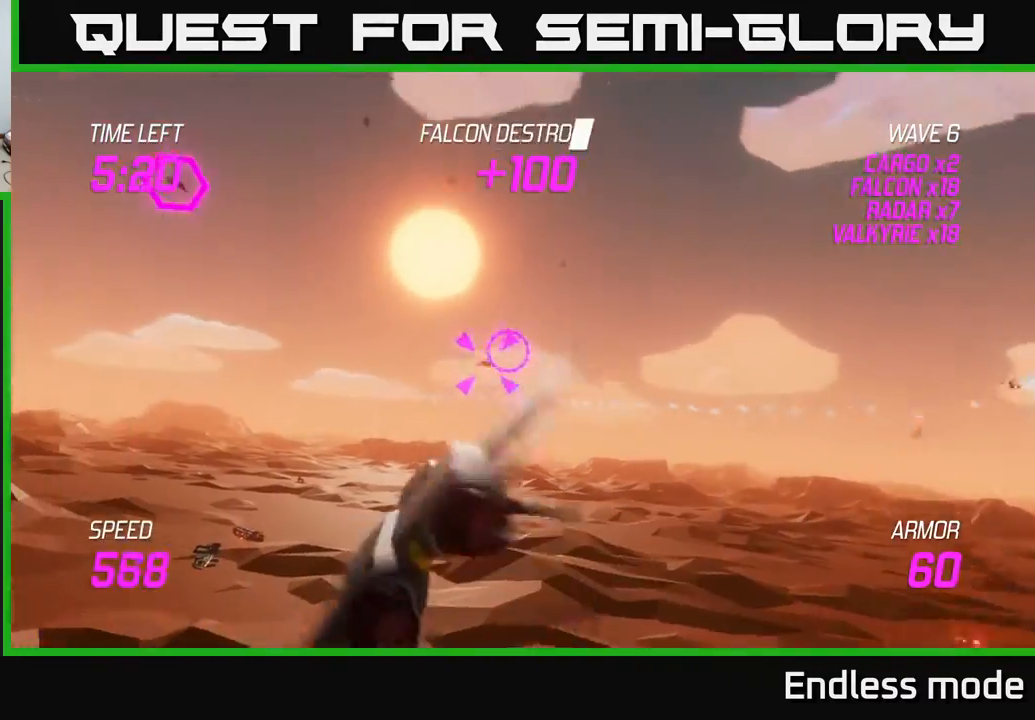
{"buttons": ["R2"], "left_stick": "center", "events": [[50, "R2", "down"], [117, "left_stick", "center"], [200, "R2", "up"], [250, "R2", "down"], [383, "R2", "up"], [383, "left_stick", "up-right"], [450, "R2", "down"], [483, "left_stick", "center"]]}